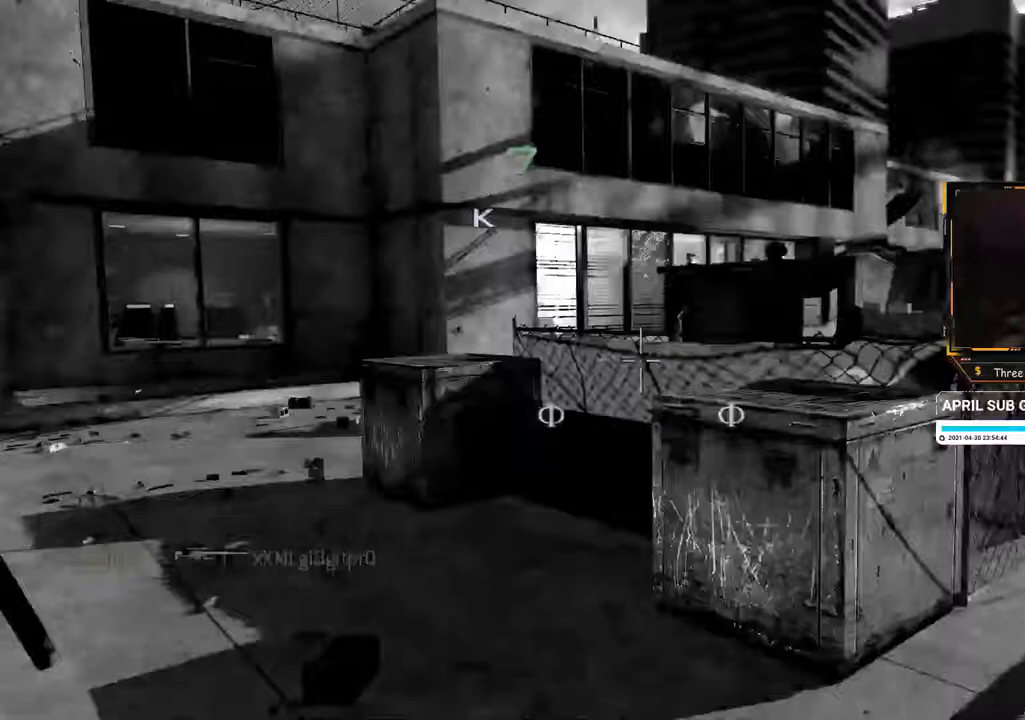
Gameplay with a controller (Xbox layout); each line is a JSON object with the inputs held at the frame after it. "events" lists button and stick changes between this image and that frame as [ms after this image, input, new state], when the widget could be followed in between. Not read: L3 R3 Y.
{"buttons": ["R2"], "left_stick": "center", "right_stick": "center", "events": []}
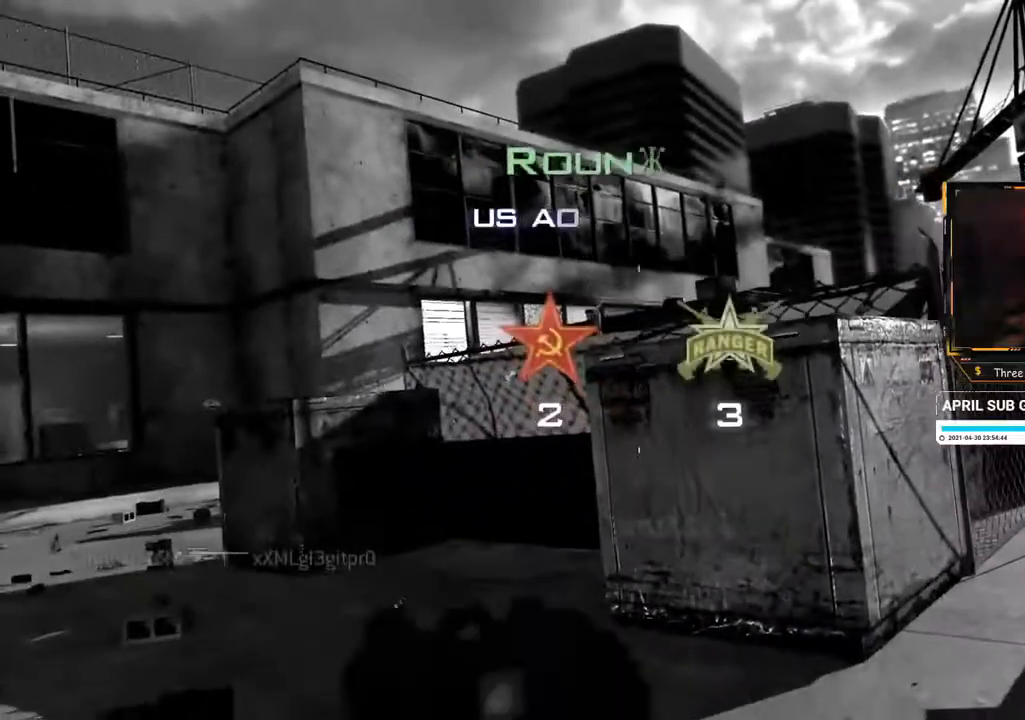
{"buttons": [], "left_stick": "center", "right_stick": "center", "events": [[100, "R2", "up"], [116, "X", "down"], [266, "X", "up"]]}
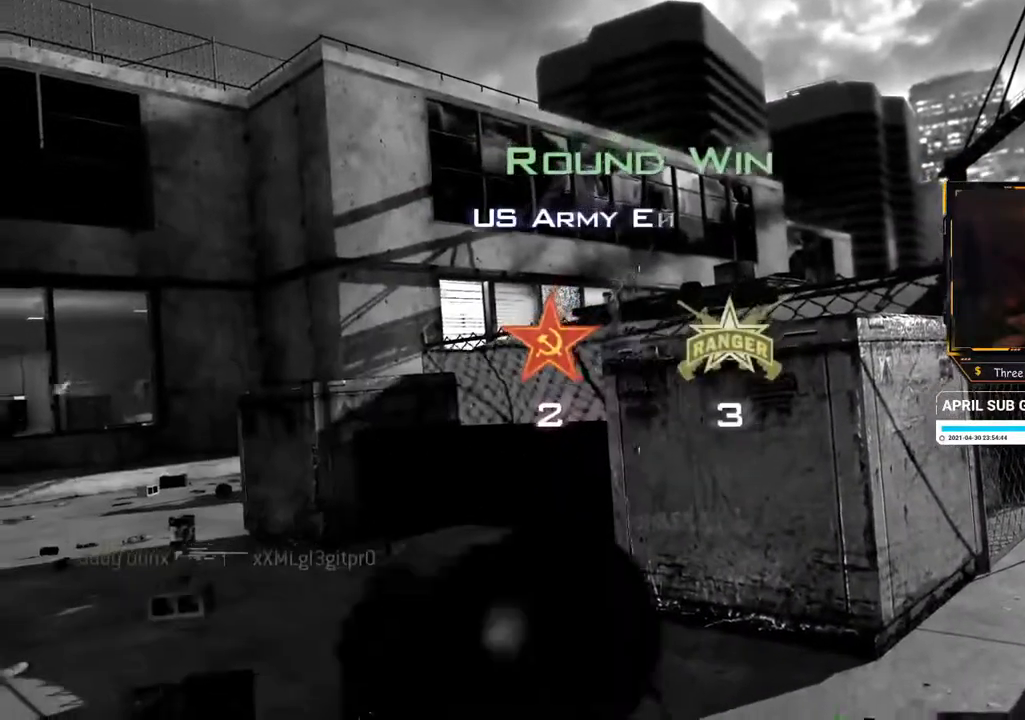
{"buttons": [], "left_stick": "center", "right_stick": "center", "events": []}
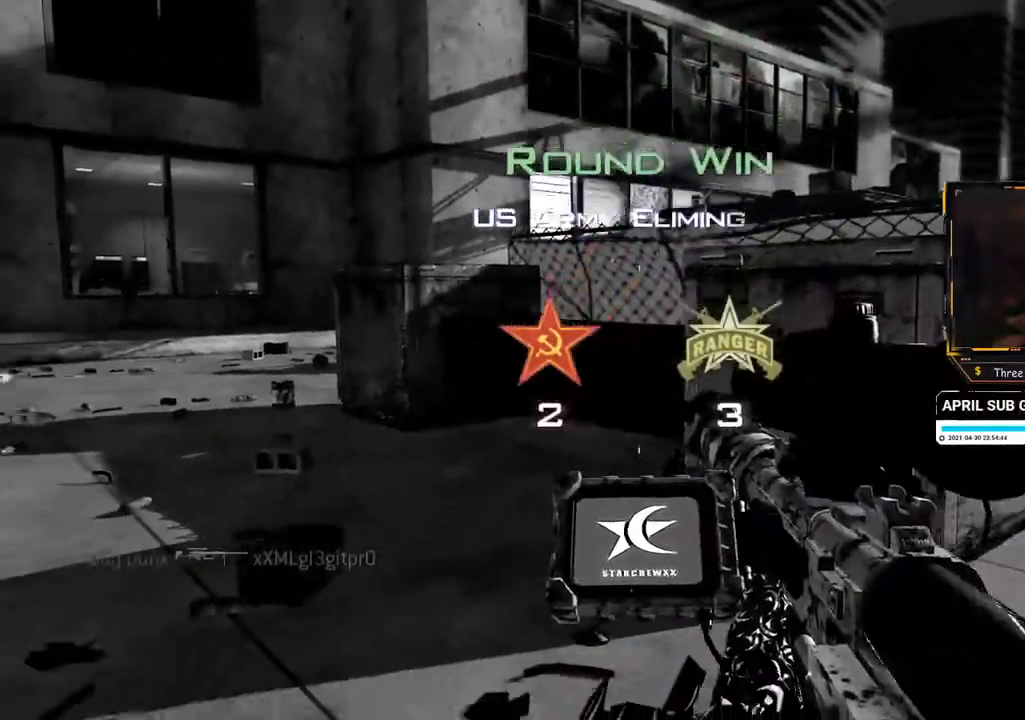
{"buttons": [], "left_stick": "center", "right_stick": "center", "events": []}
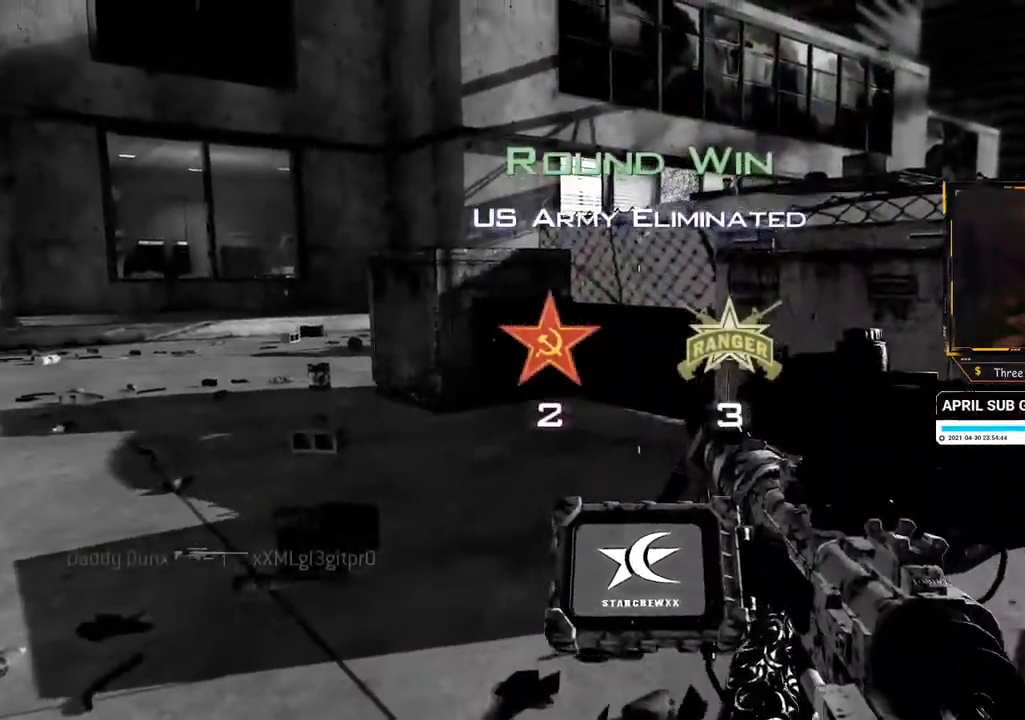
{"buttons": [], "left_stick": "center", "right_stick": "center", "events": []}